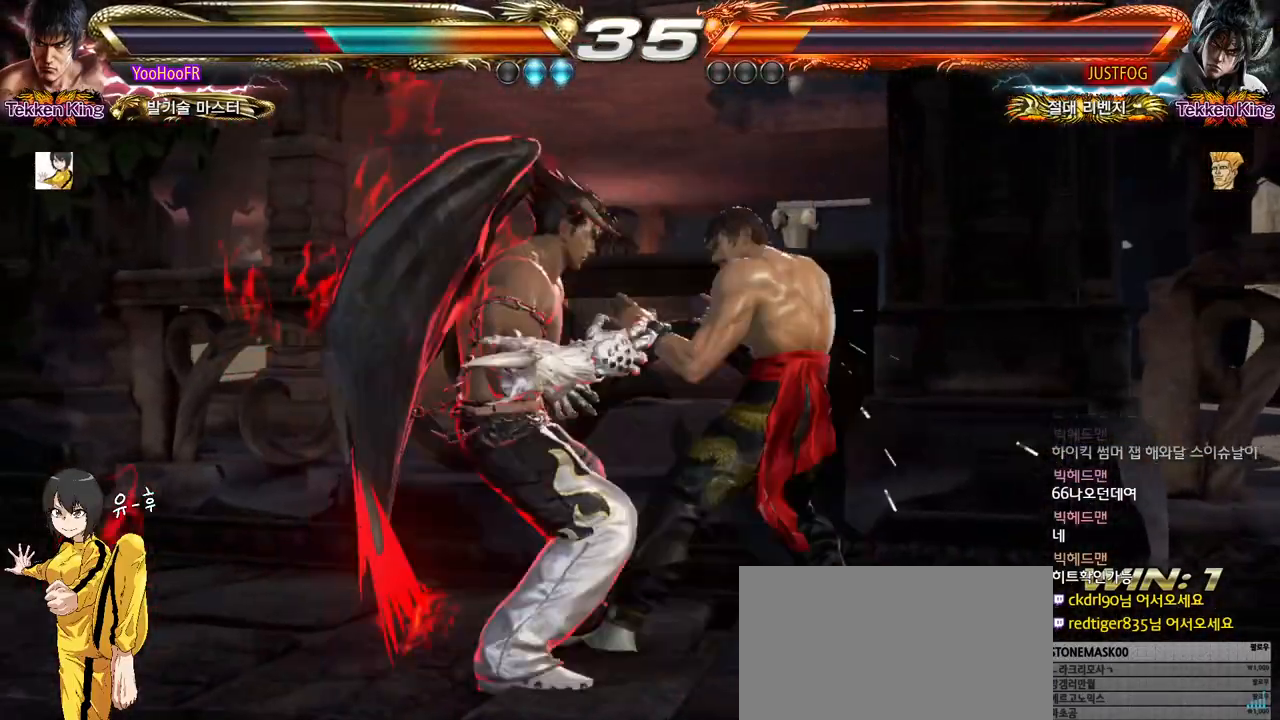
Gameplay with a controller (arcade stick); each line is a JSON object with the inputs held at the frame after it. "events" lists button and stick changes between this image and that frame as [ms after this image, input, new state], when the widget could be followed in between. Not read: L3 R3.
{"buttons": [], "left_stick": "down-right", "events": [[317, "left_stick", "down-right"]]}
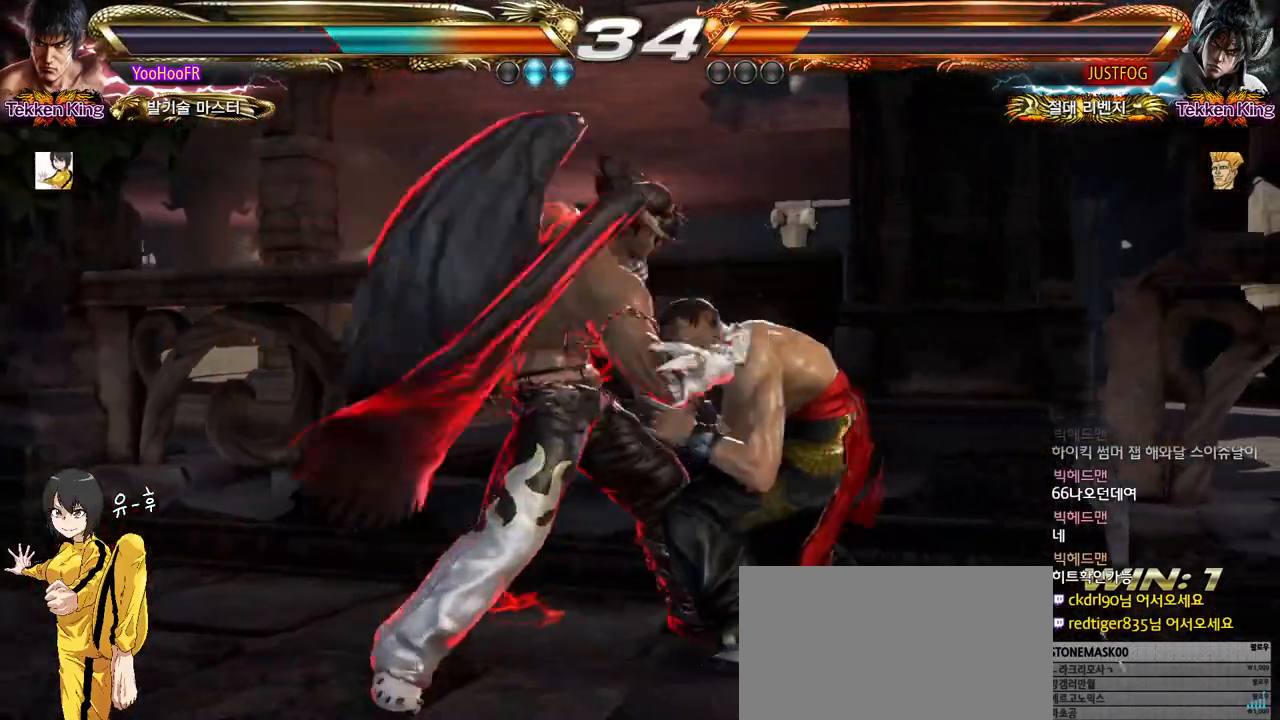
{"buttons": [], "left_stick": "right", "events": [[50, "left_stick", "center"], [117, "left_stick", "right"]]}
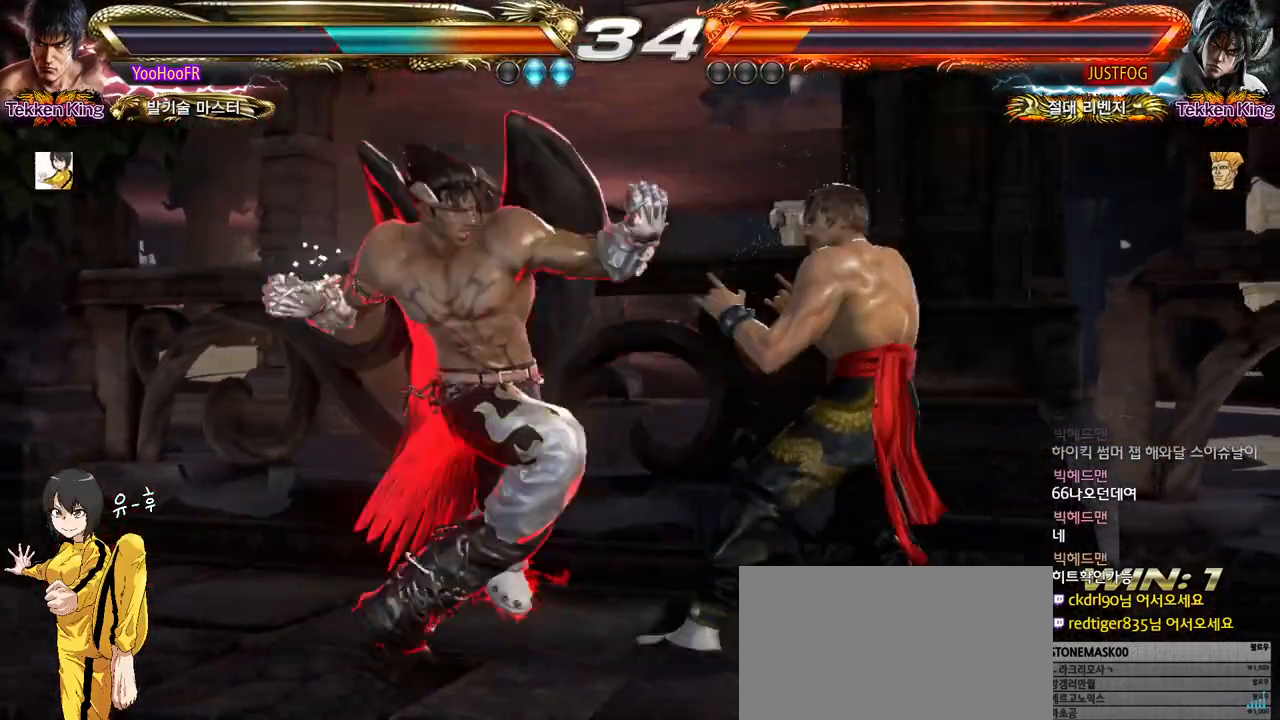
{"buttons": [], "left_stick": "right", "events": [[17, "left_stick", "center"], [133, "SQUARE", "down"], [183, "SQUARE", "up"], [350, "left_stick", "right"]]}
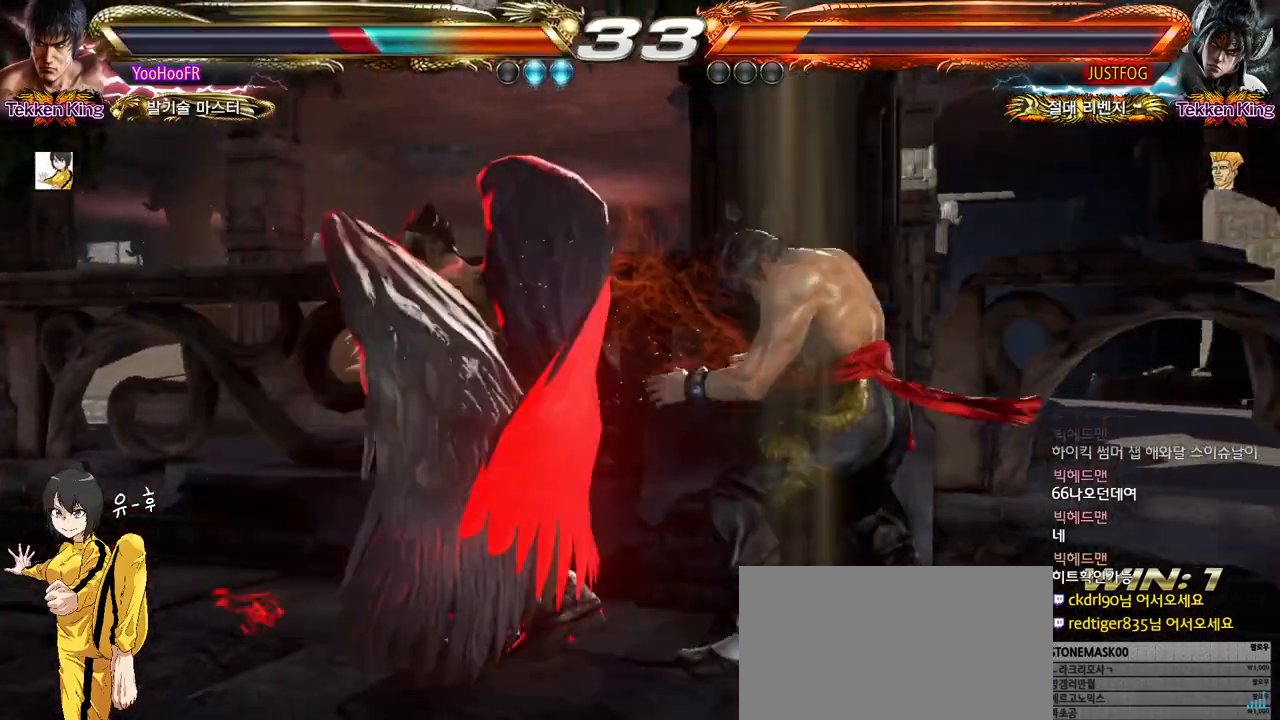
{"buttons": [], "left_stick": "right", "events": []}
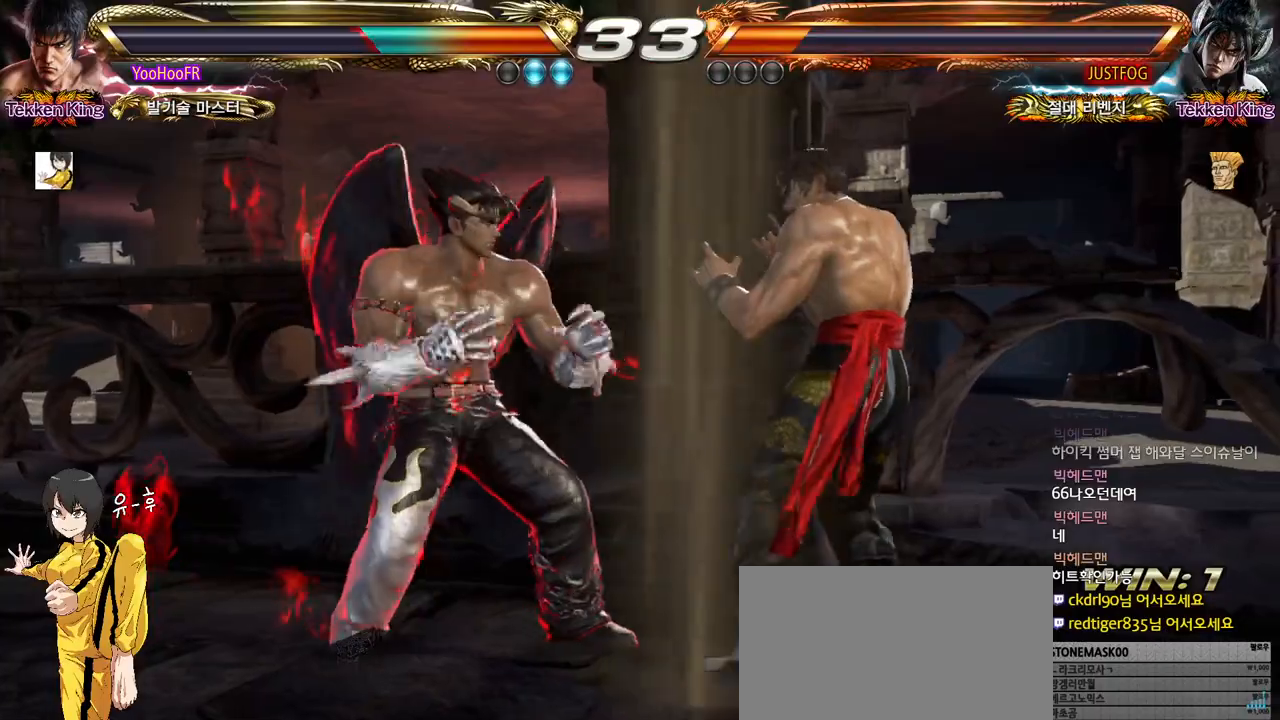
{"buttons": [], "left_stick": "right", "events": [[33, "left_stick", "down-right"], [200, "left_stick", "center"], [250, "left_stick", "right"]]}
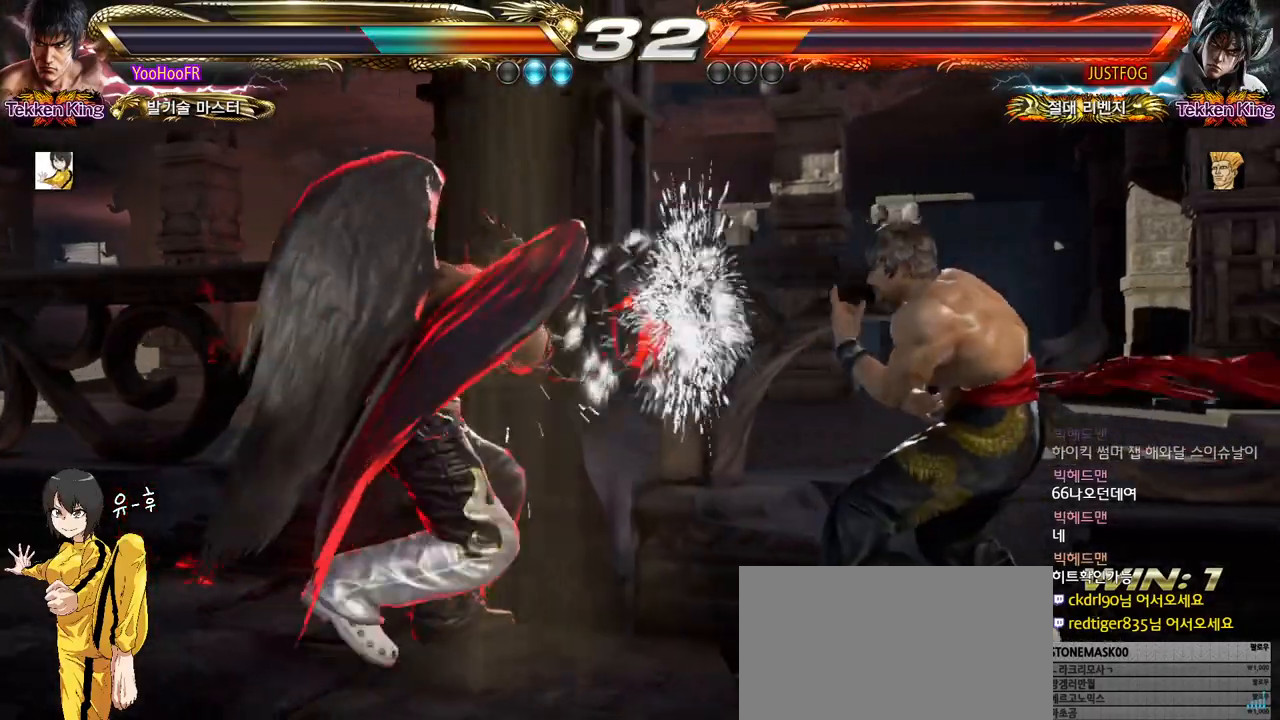
{"buttons": [], "left_stick": "center", "events": [[167, "left_stick", "center"], [383, "left_stick", "right"], [500, "left_stick", "center"]]}
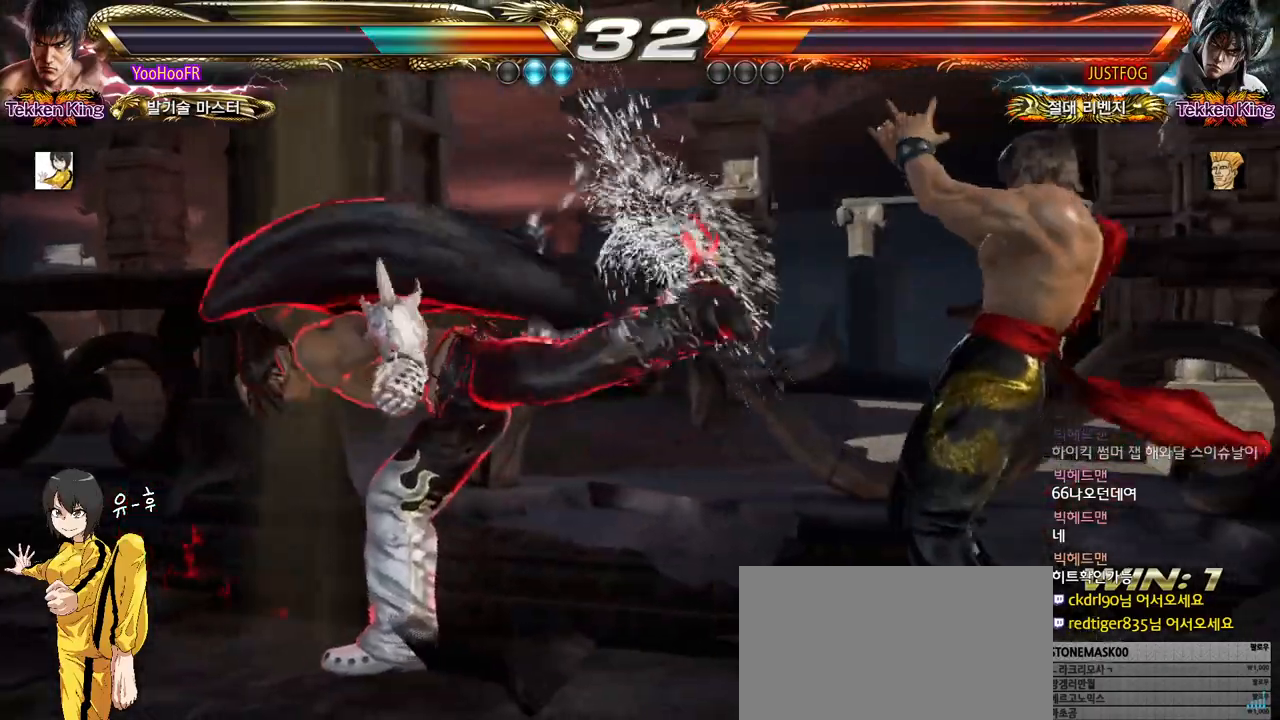
{"buttons": [], "left_stick": "right", "events": [[117, "SQUARE", "down"], [167, "SQUARE", "up"], [467, "left_stick", "right"]]}
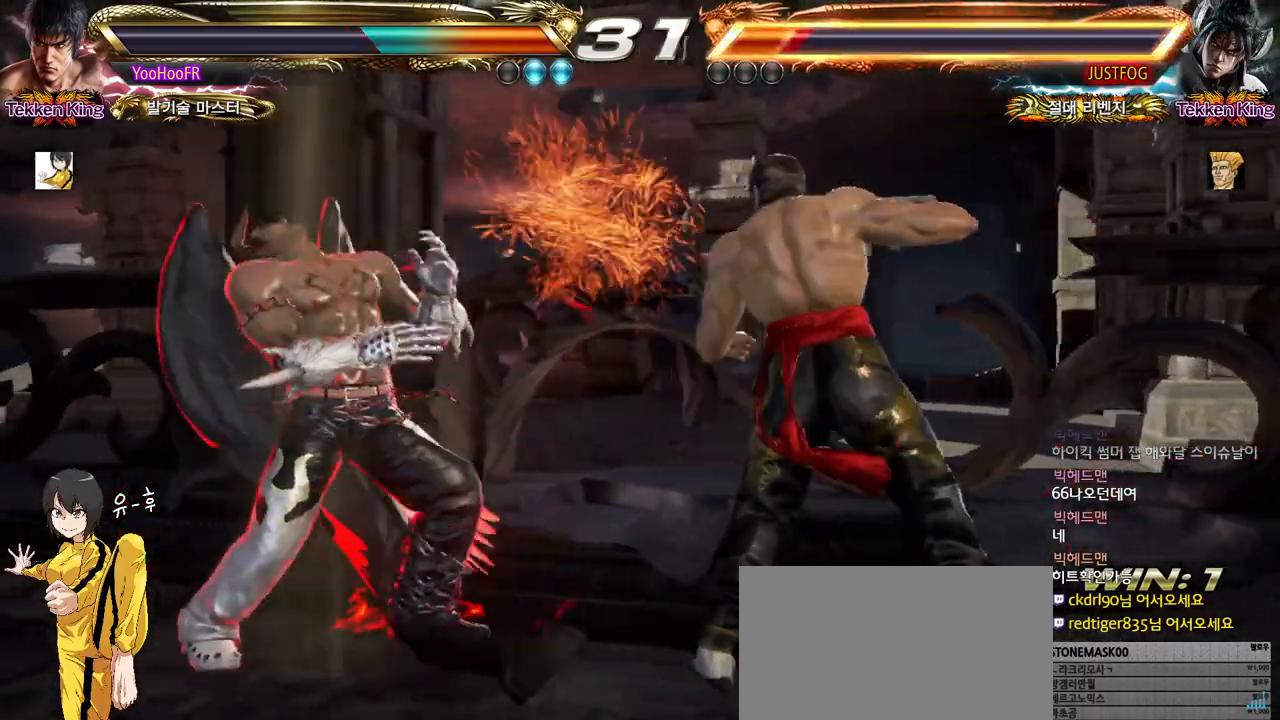
{"buttons": [], "left_stick": "down-left", "events": [[33, "left_stick", "center"], [100, "left_stick", "right"], [283, "left_stick", "center"], [500, "left_stick", "down-left"]]}
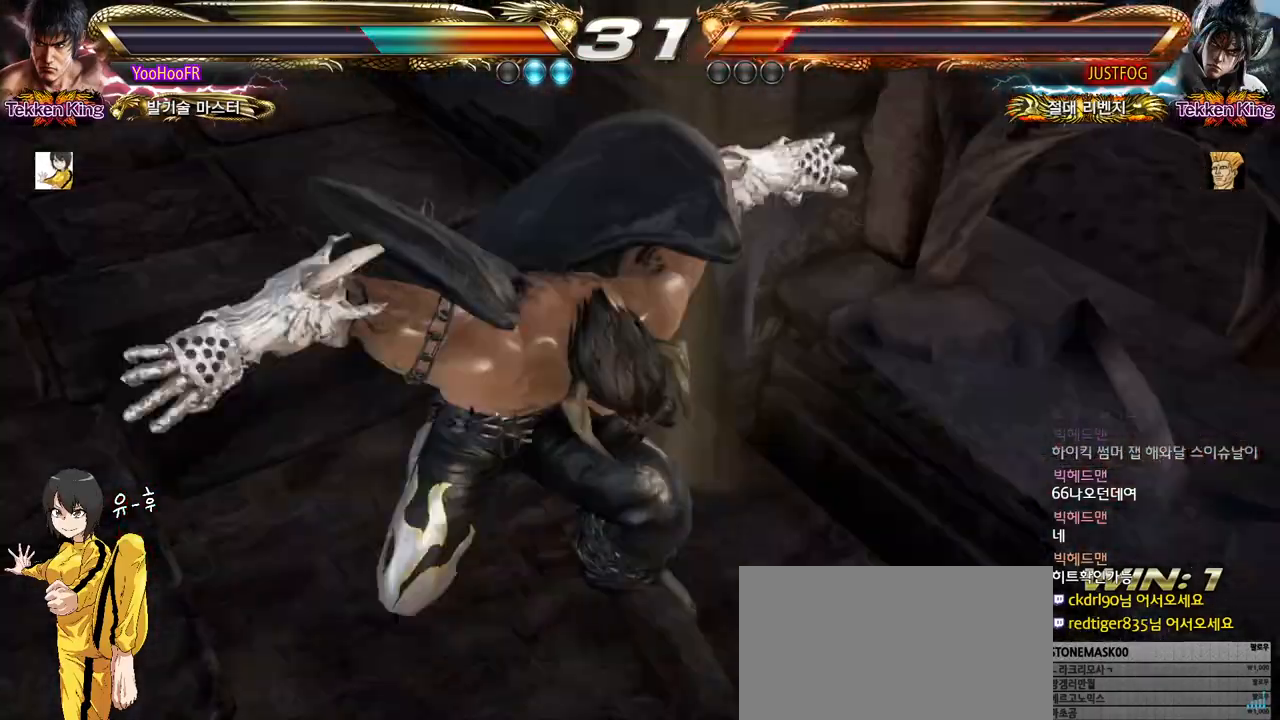
{"buttons": [], "left_stick": "right", "events": [[183, "left_stick", "center"], [250, "left_stick", "right"]]}
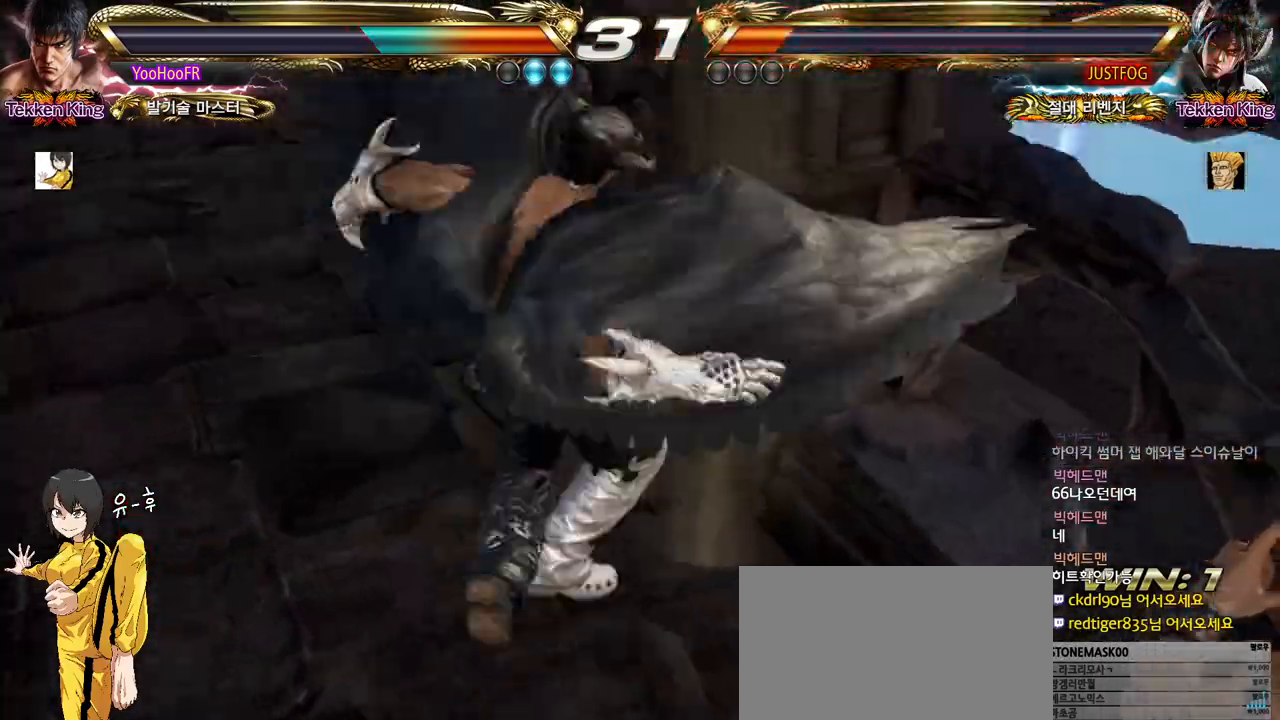
{"buttons": [], "left_stick": "right", "events": []}
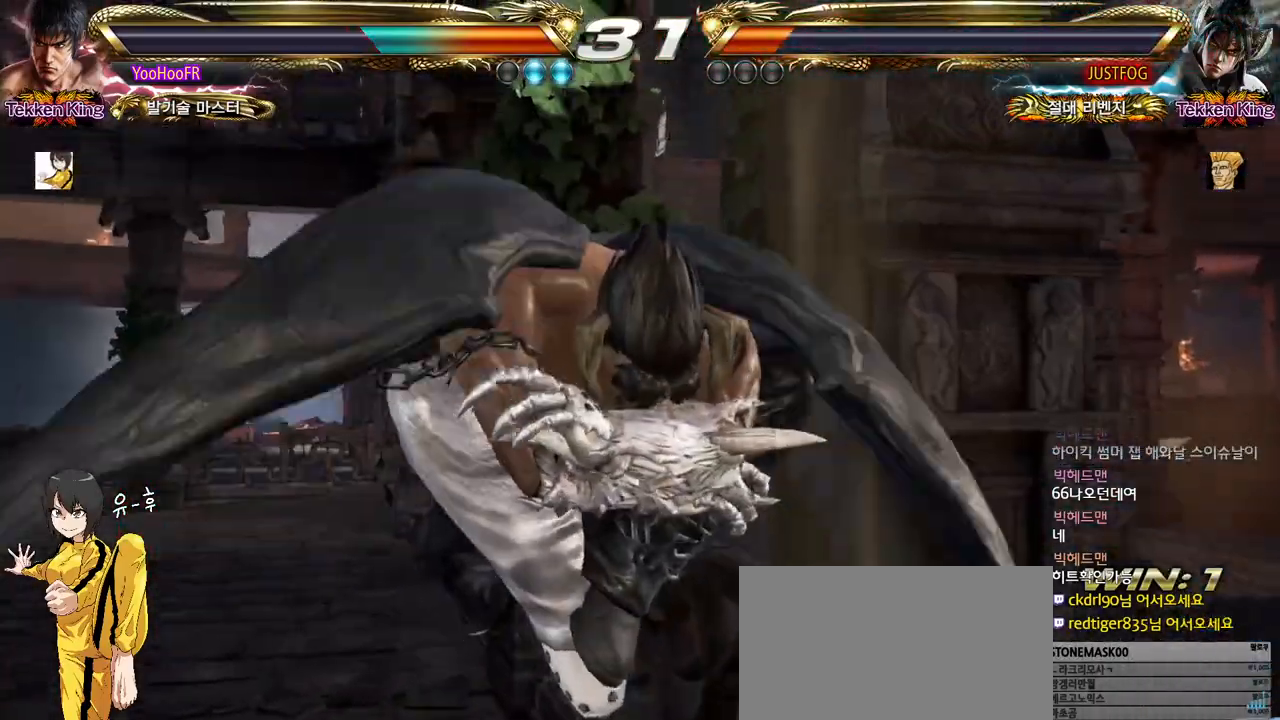
{"buttons": [], "left_stick": "right", "events": []}
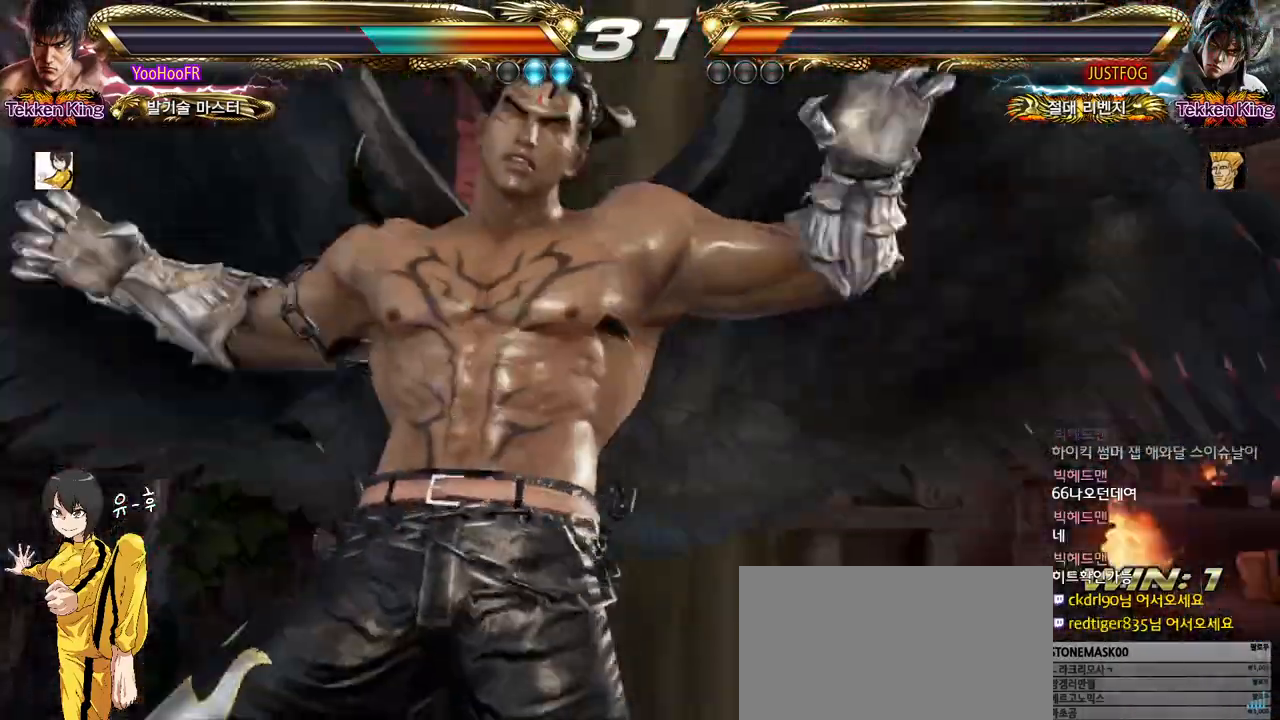
{"buttons": [], "left_stick": "right", "events": []}
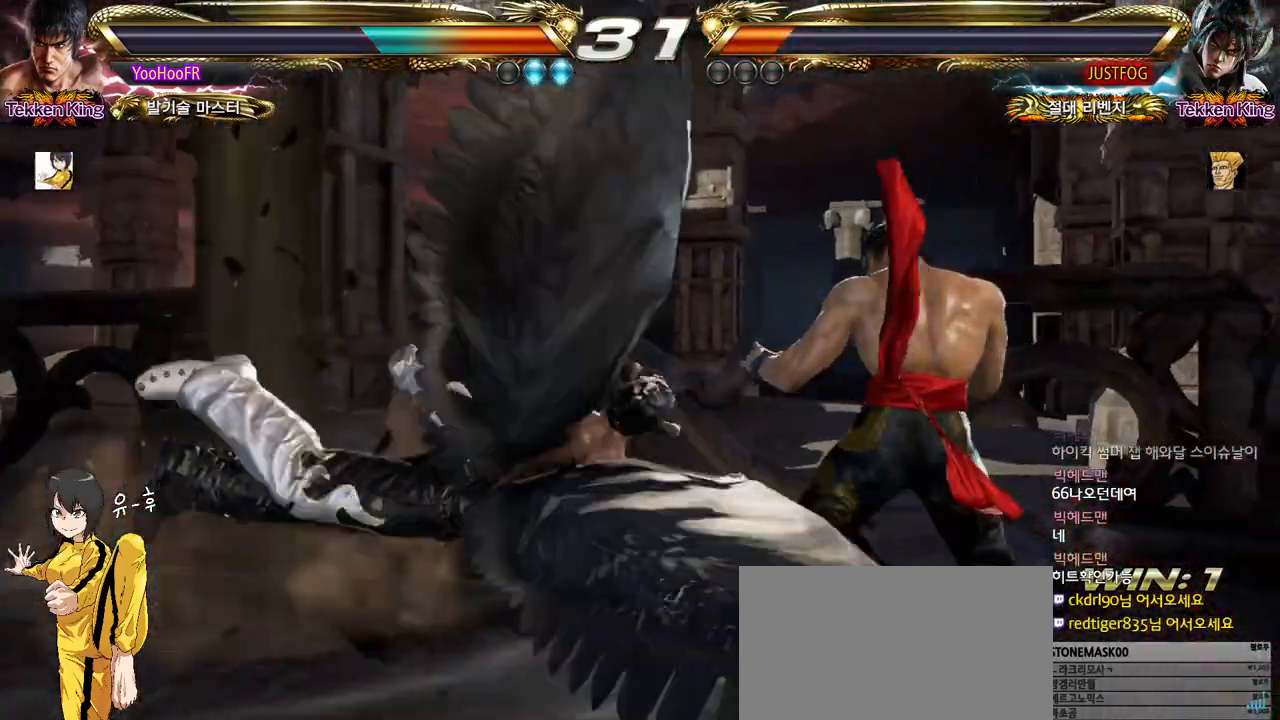
{"buttons": [], "left_stick": "right", "events": [[400, "CIRCLE", "down"], [483, "CIRCLE", "up"]]}
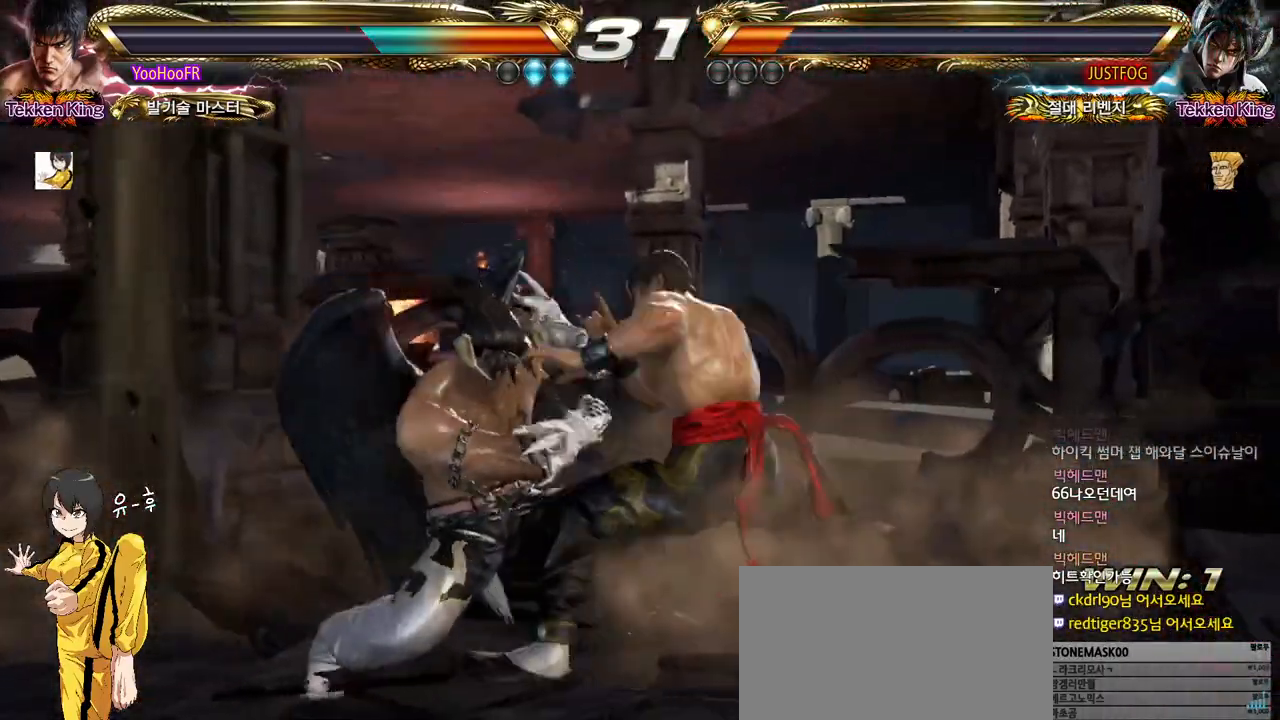
{"buttons": ["CROSS"], "left_stick": "center", "events": [[17, "CROSS", "down"], [83, "CROSS", "up"], [100, "CROSS", "down"], [150, "CROSS", "up"], [283, "CROSS", "down"], [300, "left_stick", "center"], [333, "CROSS", "up"], [500, "CROSS", "down"]]}
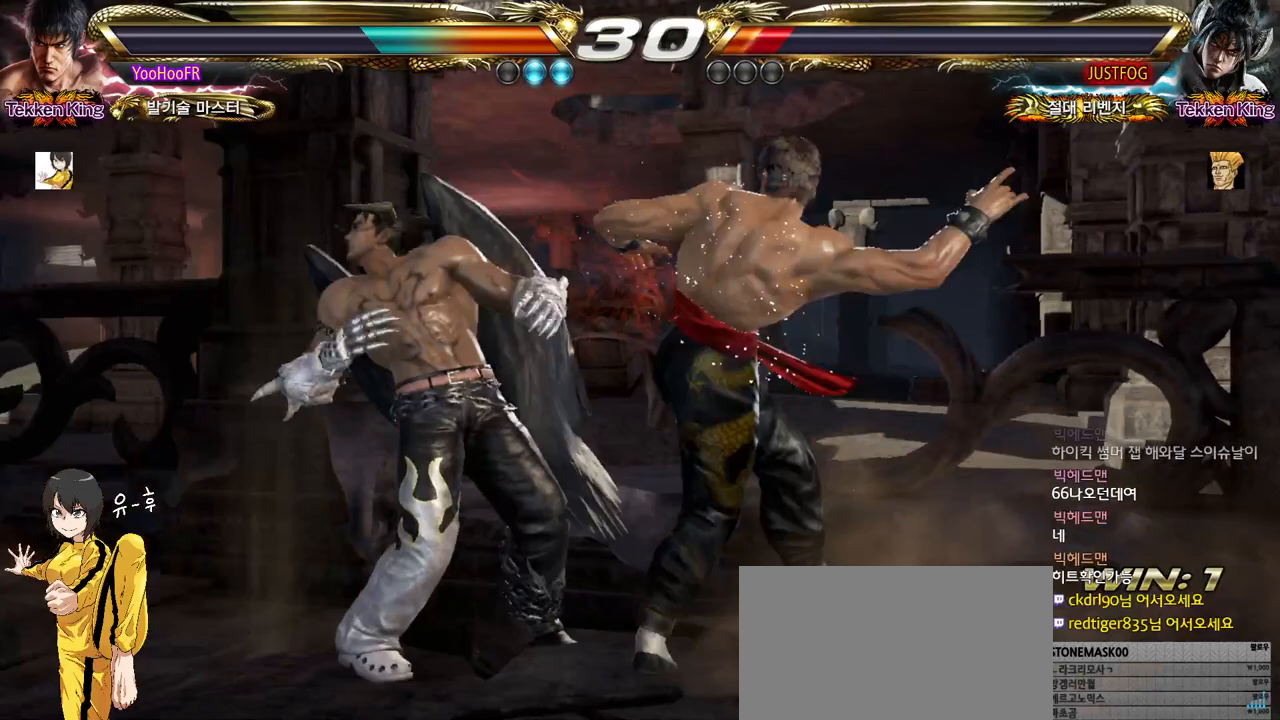
{"buttons": [], "left_stick": "center", "events": [[50, "CROSS", "up"]]}
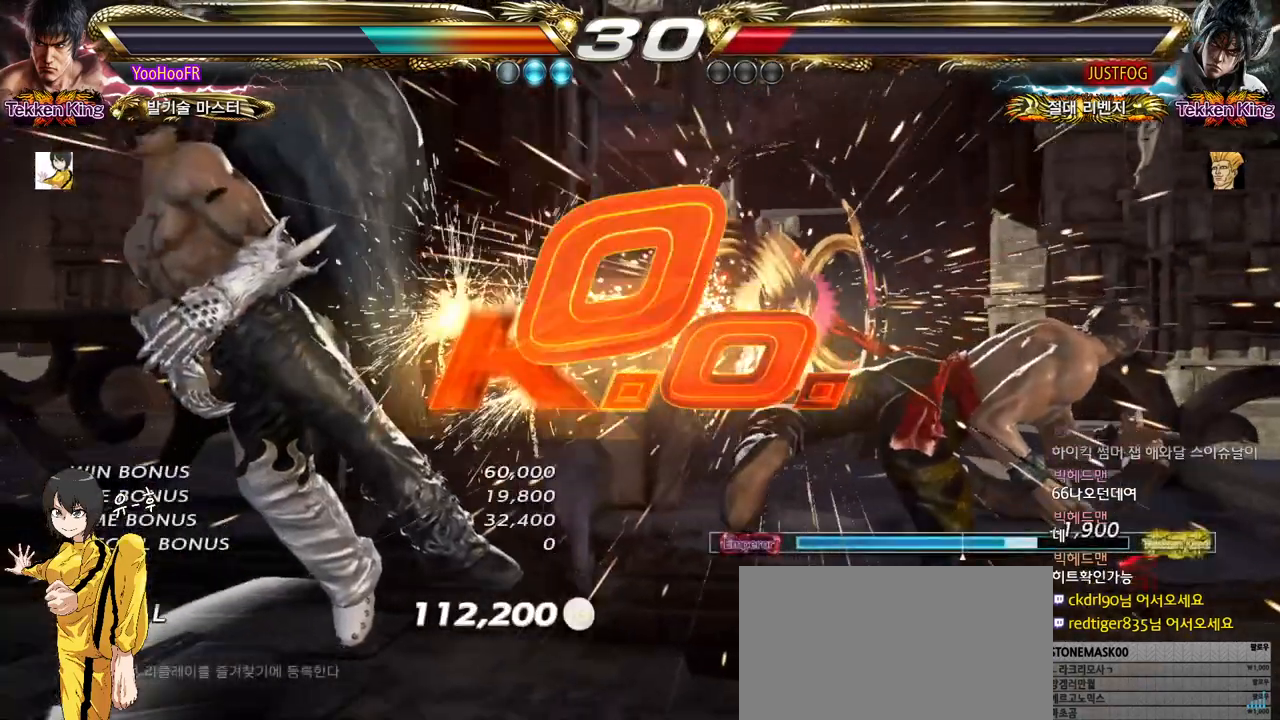
{"buttons": [], "left_stick": "center", "events": []}
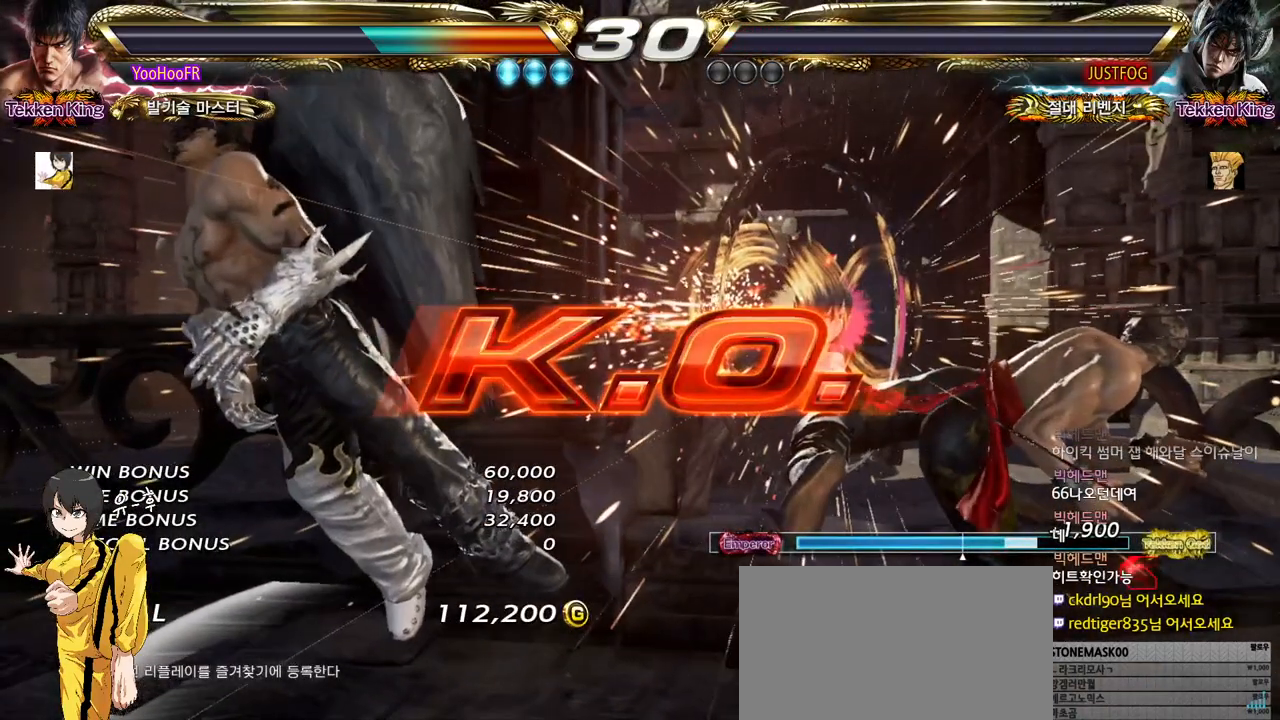
{"buttons": [], "left_stick": "center", "events": []}
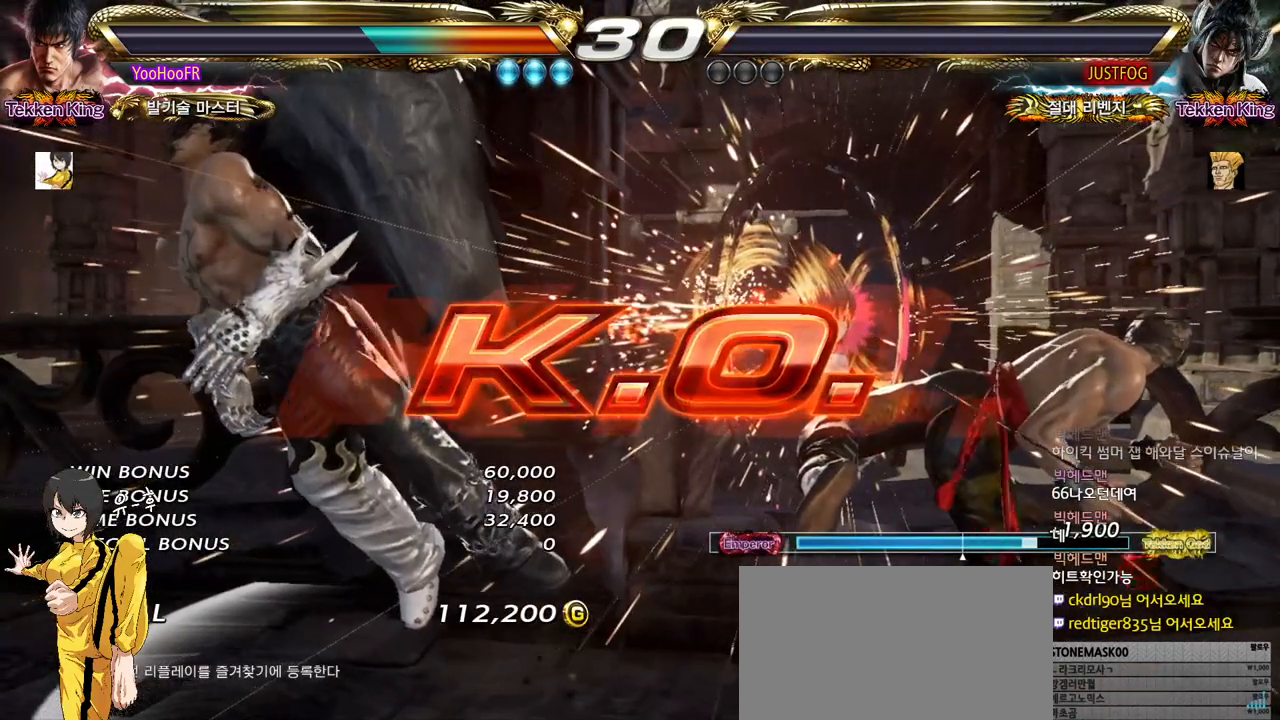
{"buttons": [], "left_stick": "center", "events": []}
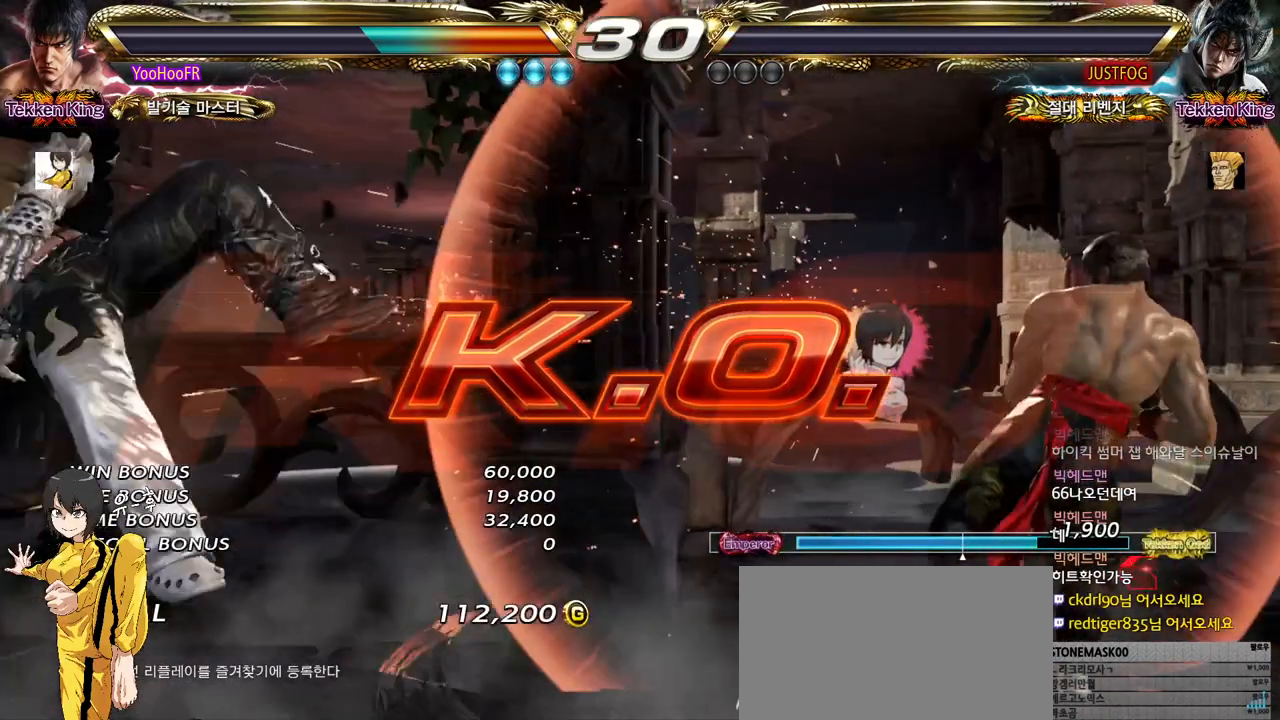
{"buttons": [], "left_stick": "center", "events": []}
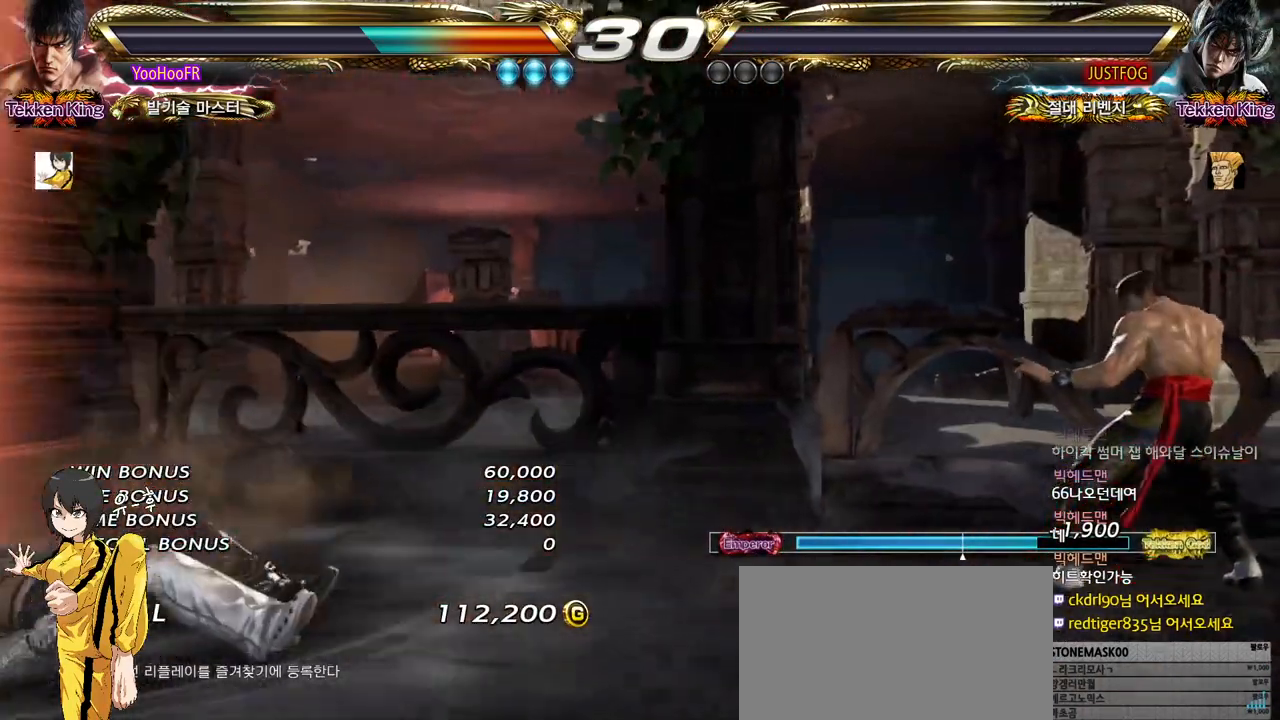
{"buttons": [], "left_stick": "center", "events": []}
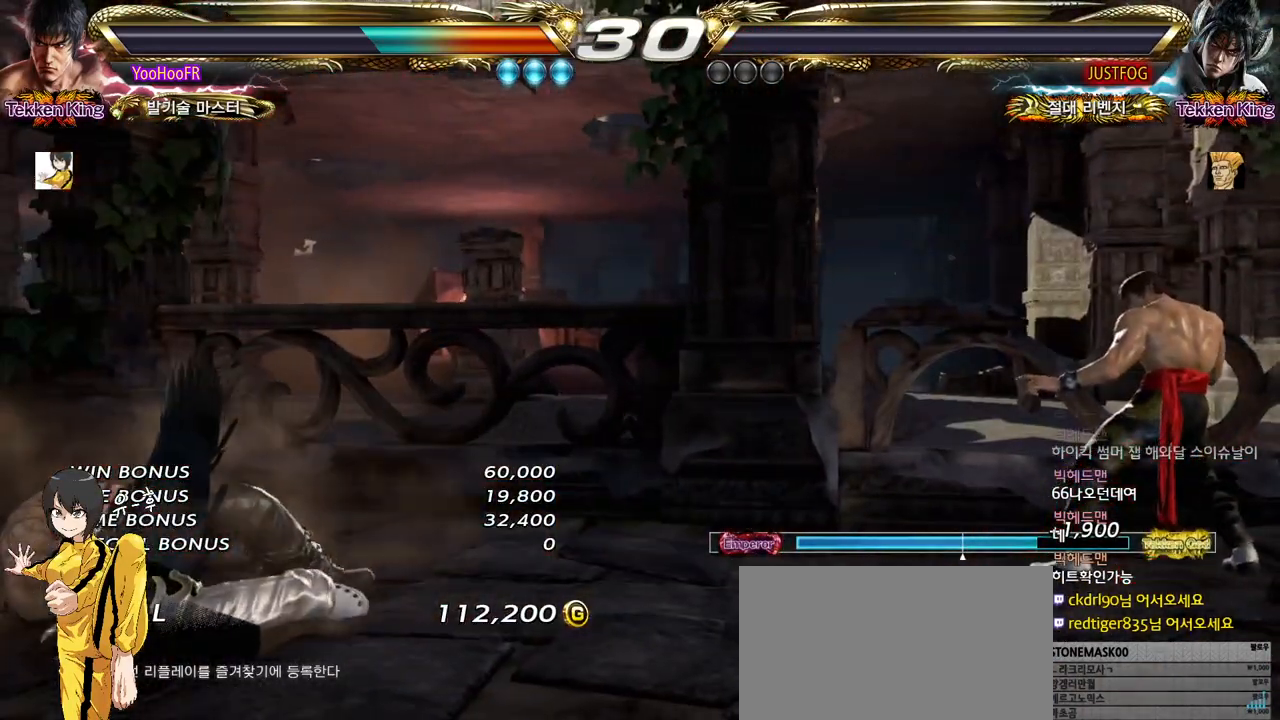
{"buttons": ["START"], "left_stick": "center", "events": [[300, "START", "down"], [400, "START", "up"], [467, "START", "down"]]}
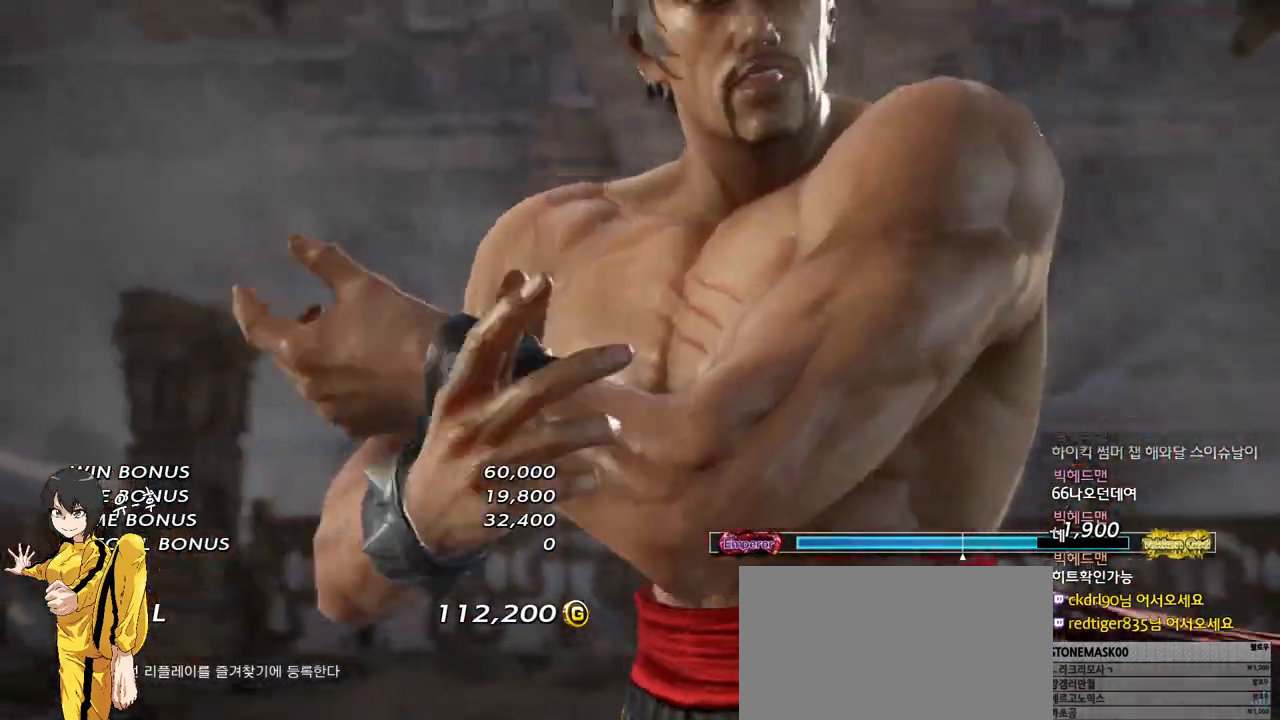
{"buttons": [], "left_stick": "center", "events": [[50, "START", "up"], [133, "START", "down"], [183, "START", "up"], [267, "START", "down"], [367, "START", "up"]]}
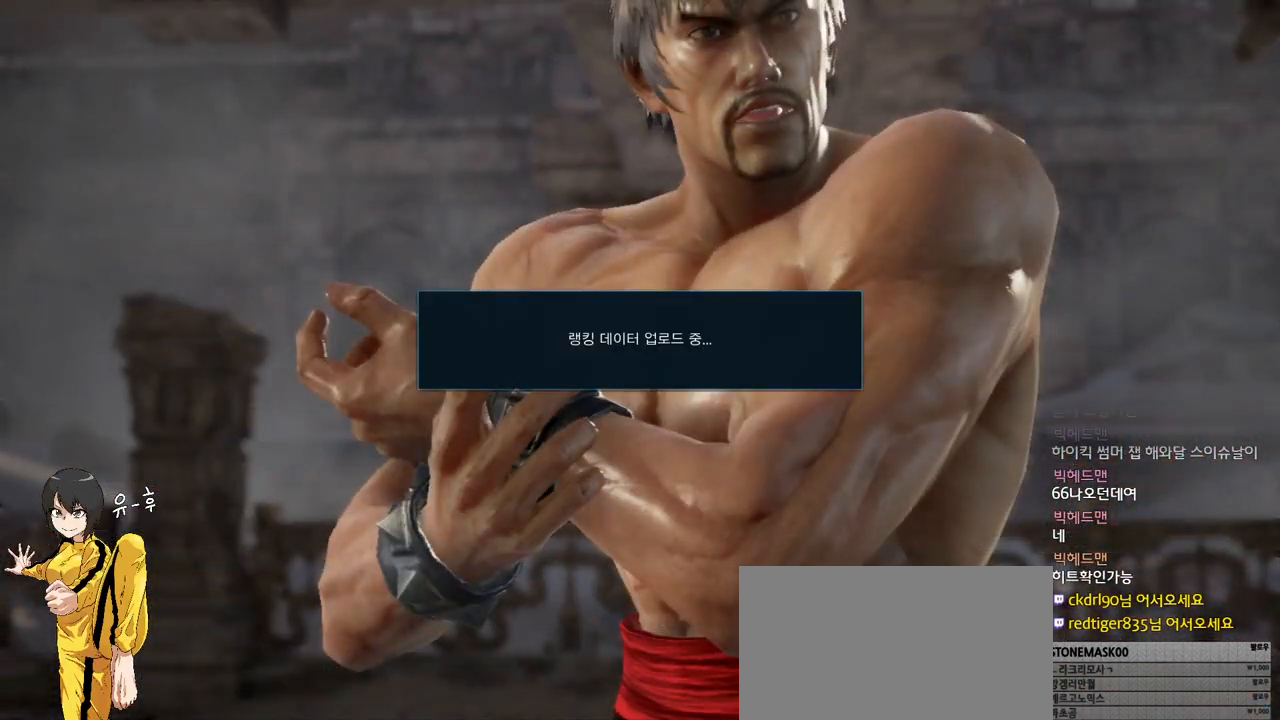
{"buttons": [], "left_stick": "center", "events": []}
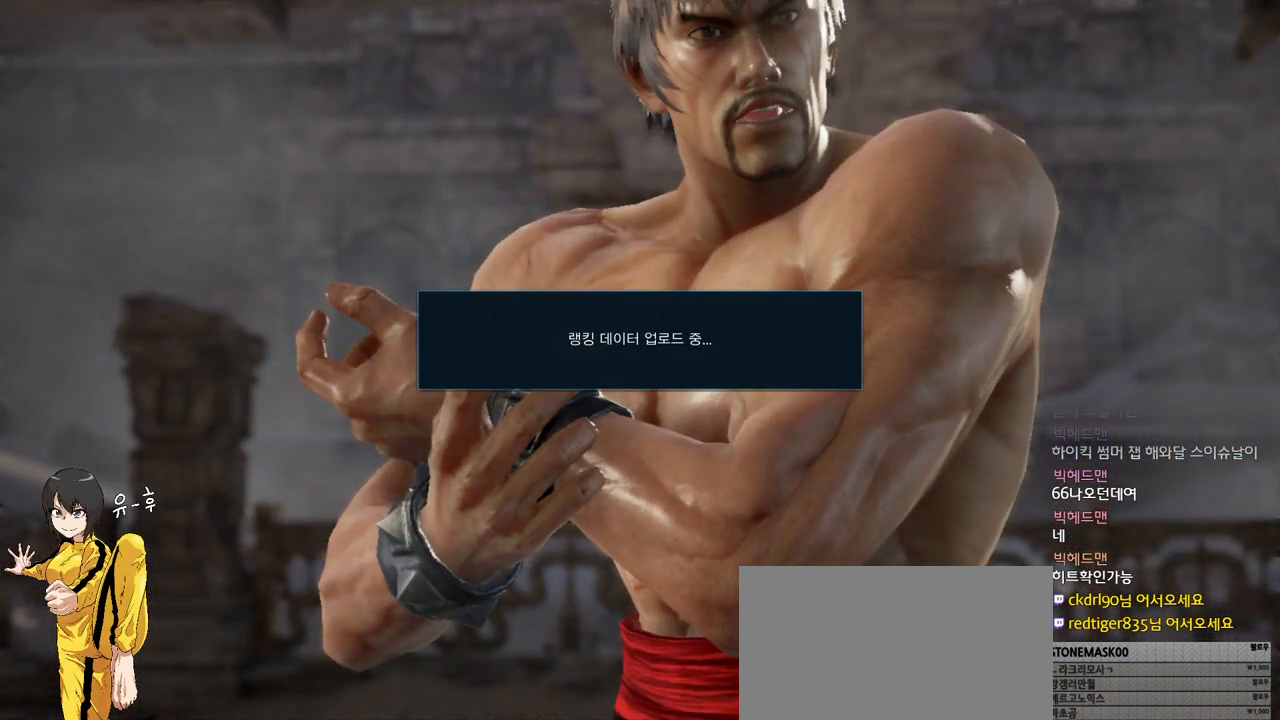
{"buttons": [], "left_stick": "center", "events": []}
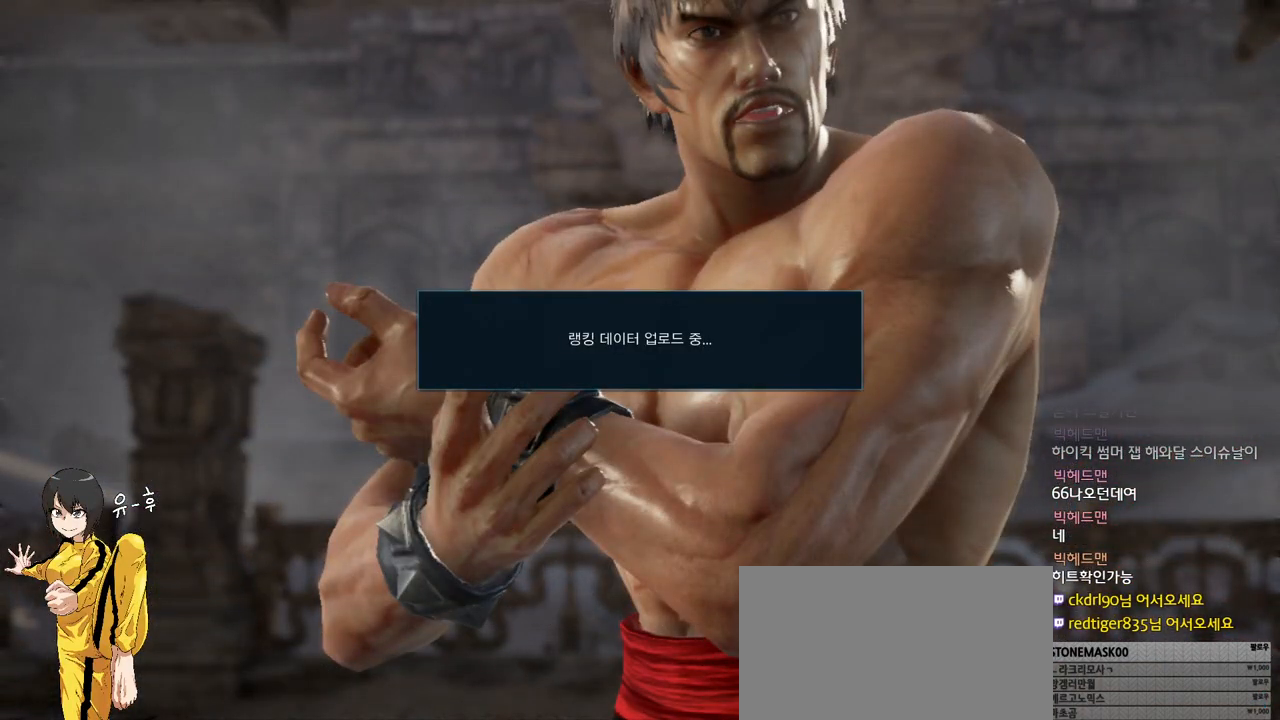
{"buttons": [], "left_stick": "center", "events": []}
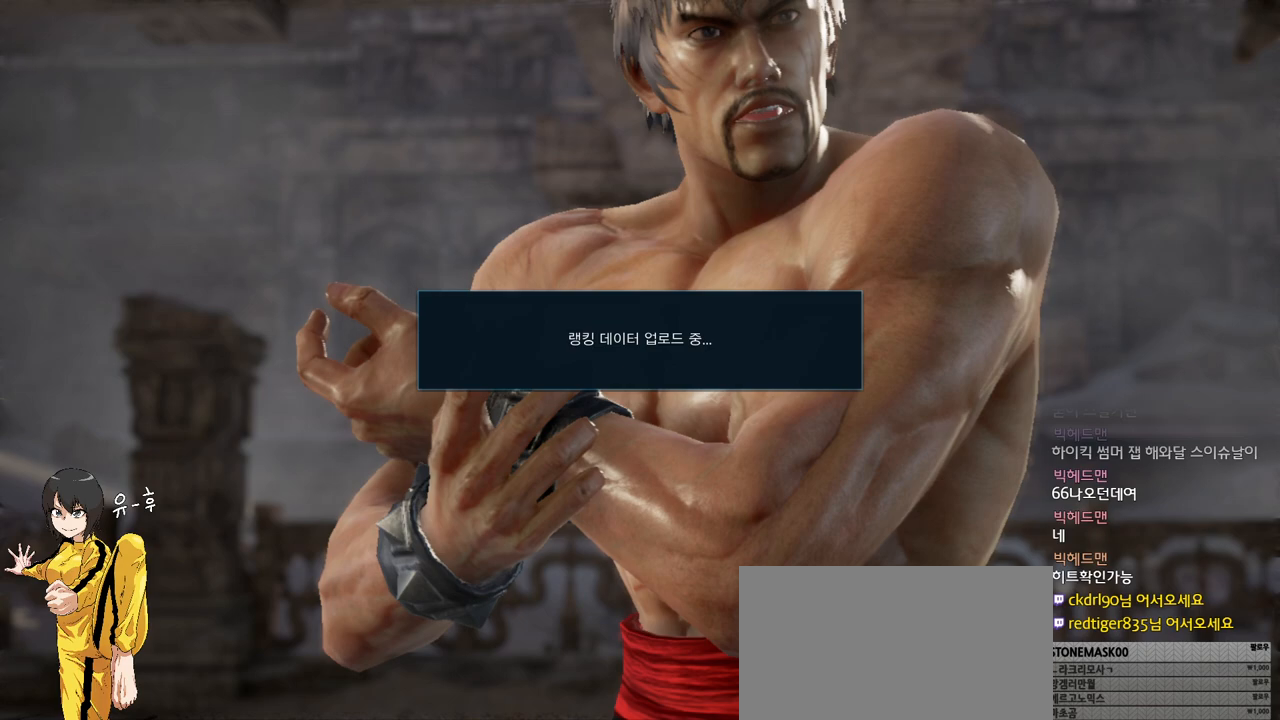
{"buttons": [], "left_stick": "center", "events": []}
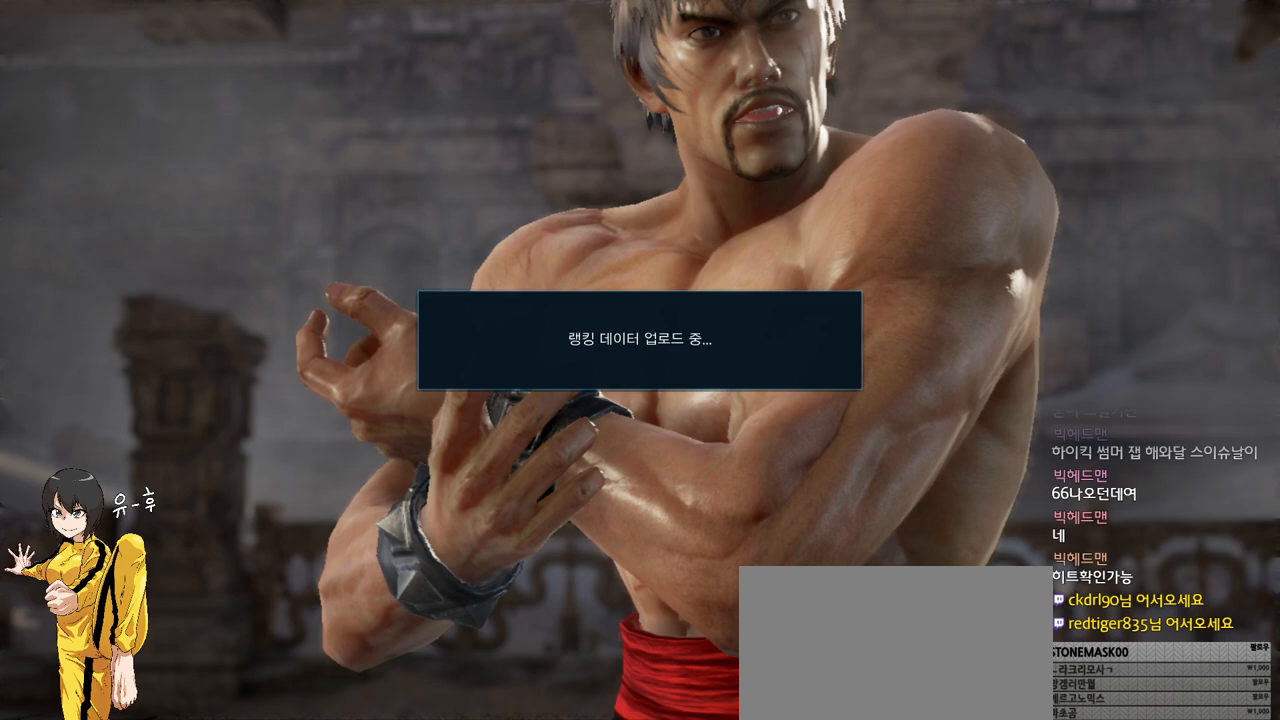
{"buttons": [], "left_stick": "center", "events": []}
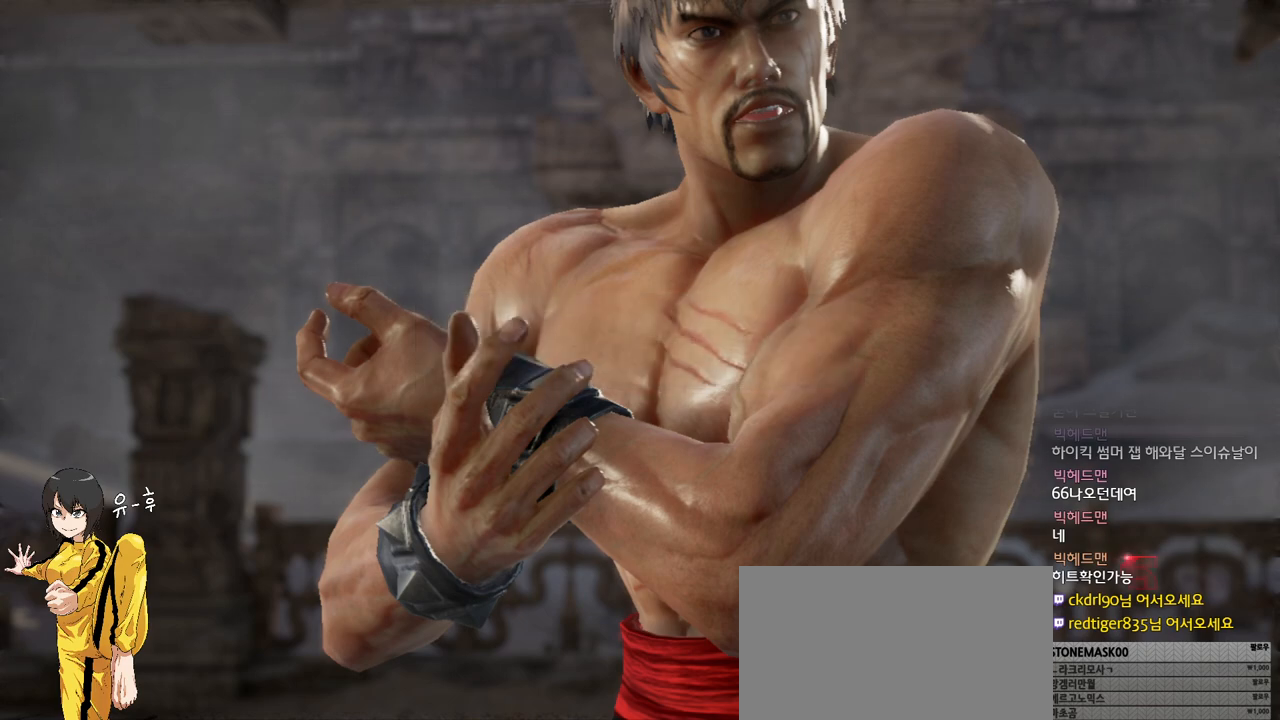
{"buttons": [], "left_stick": "center", "events": []}
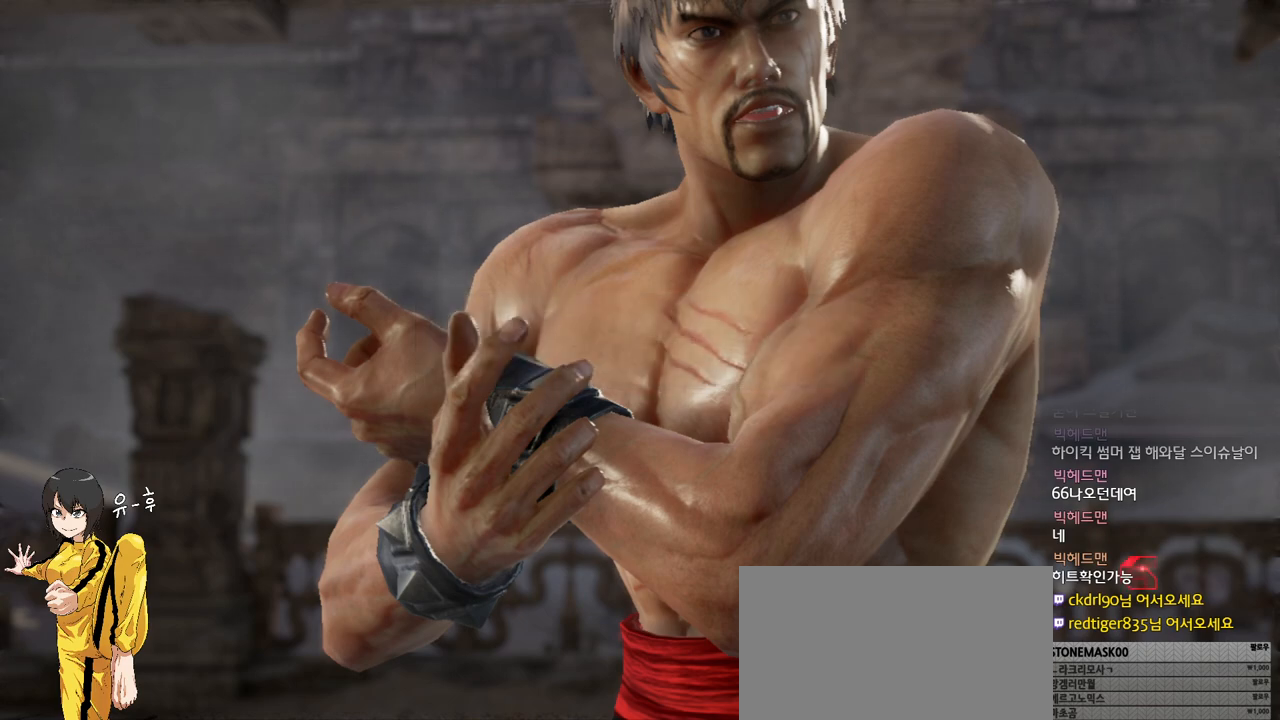
{"buttons": [], "left_stick": "center", "events": []}
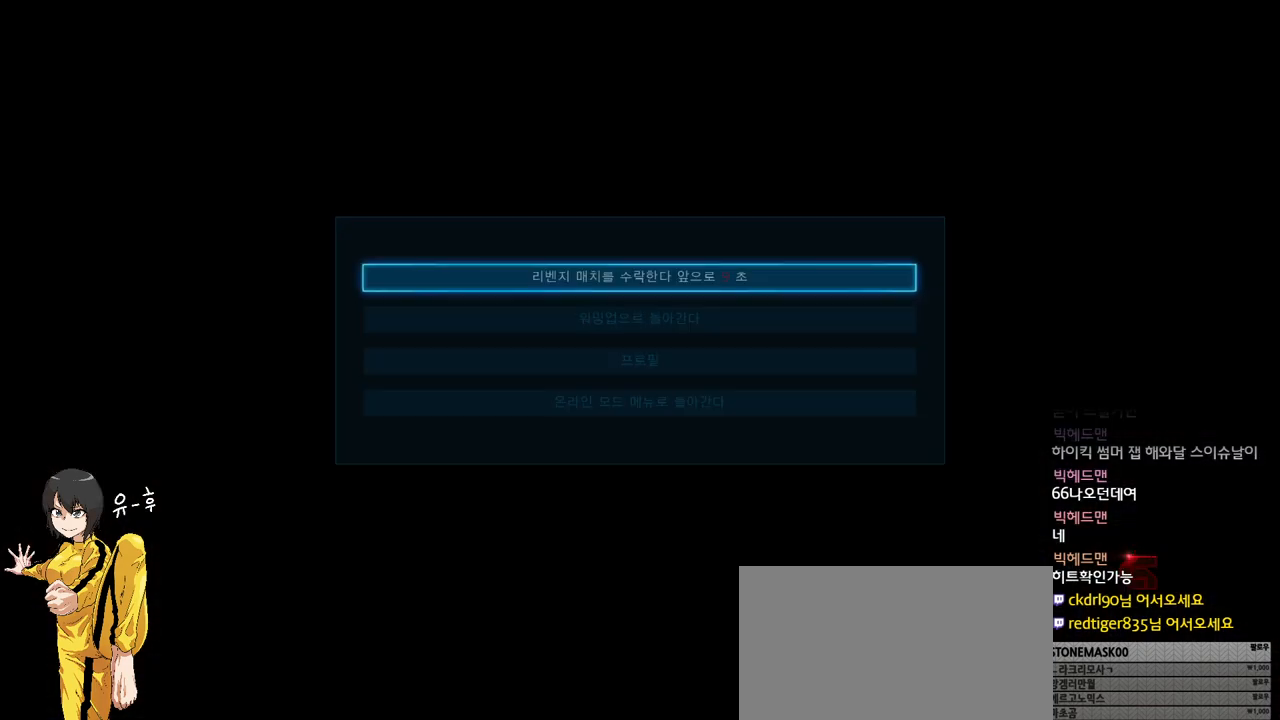
{"buttons": [], "left_stick": "center", "events": [[317, "CROSS", "down"], [450, "CROSS", "up"]]}